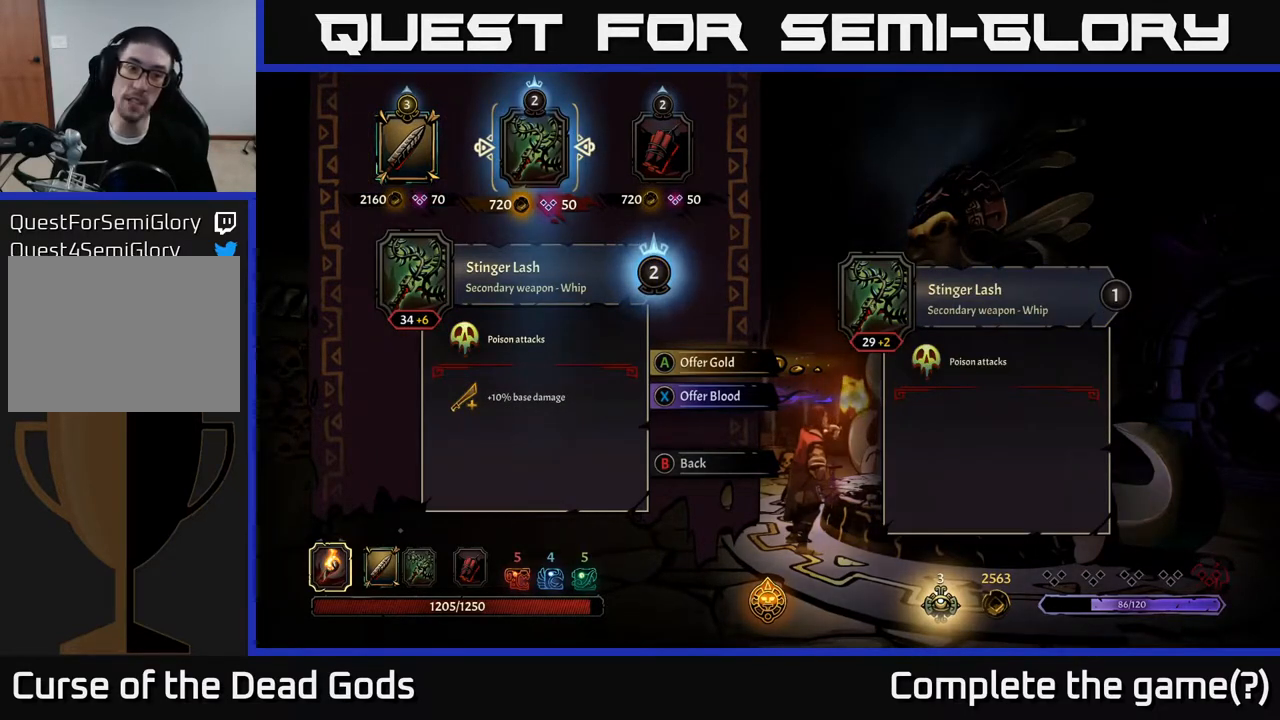
Gameplay with a controller (Xbox layout); each line is a JSON object with the inputs held at the frame after it. "events" lists button and stick changes between this image and that frame as [ms after this image, input, new state], when the widget could be followed in between.
{"buttons": [], "left_stick": "center", "right_stick": "center", "events": []}
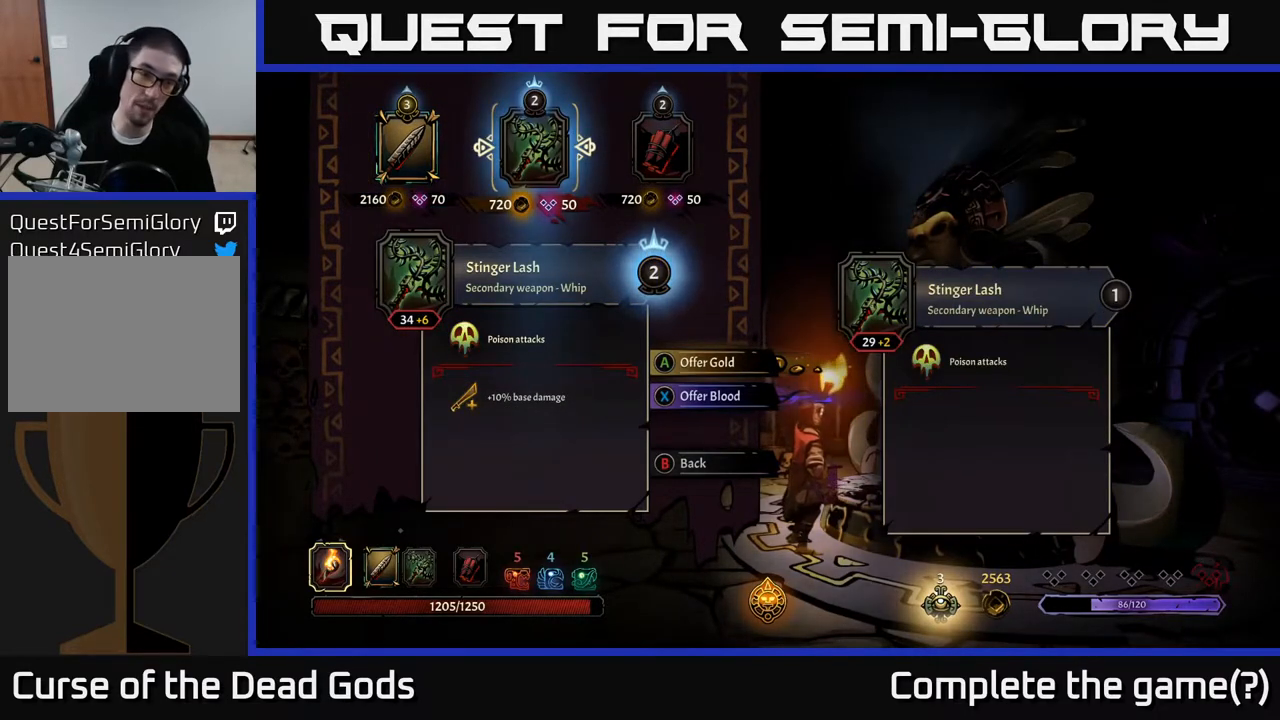
{"buttons": [], "left_stick": "center", "right_stick": "center", "events": []}
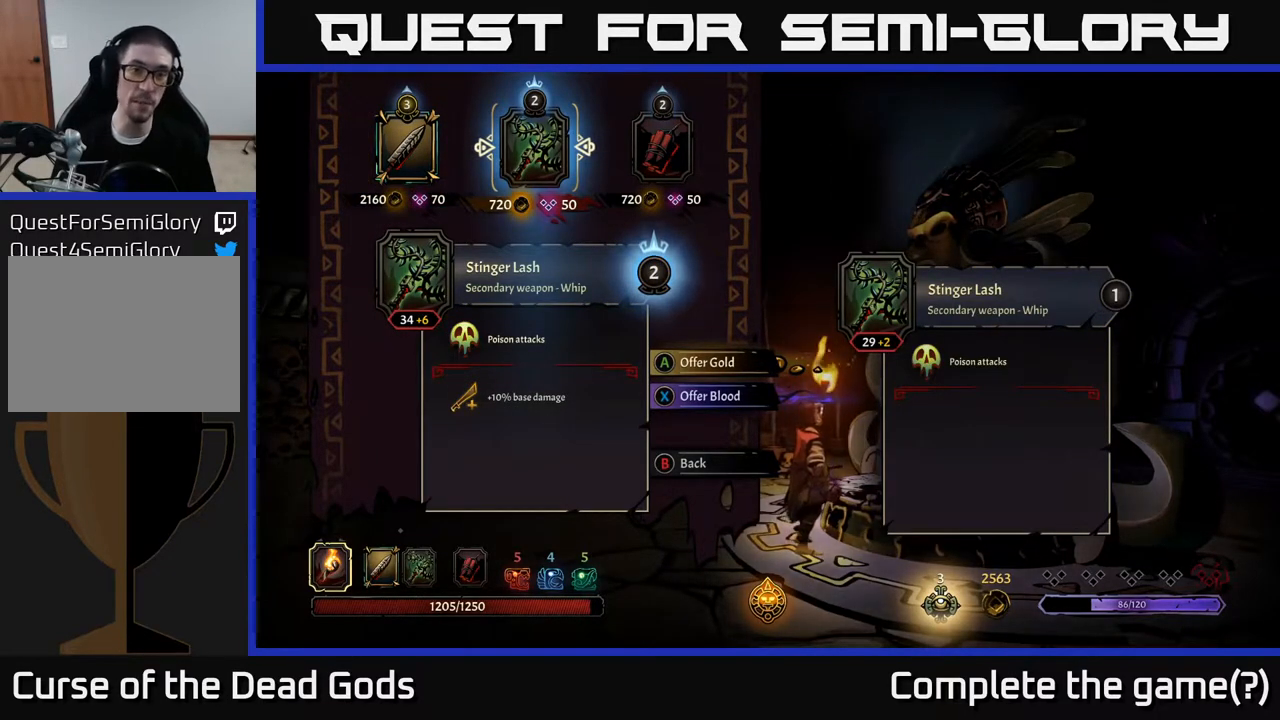
{"buttons": [], "left_stick": "center", "right_stick": "center", "events": [[183, "DPAD_RIGHT", "down"], [333, "DPAD_RIGHT", "up"]]}
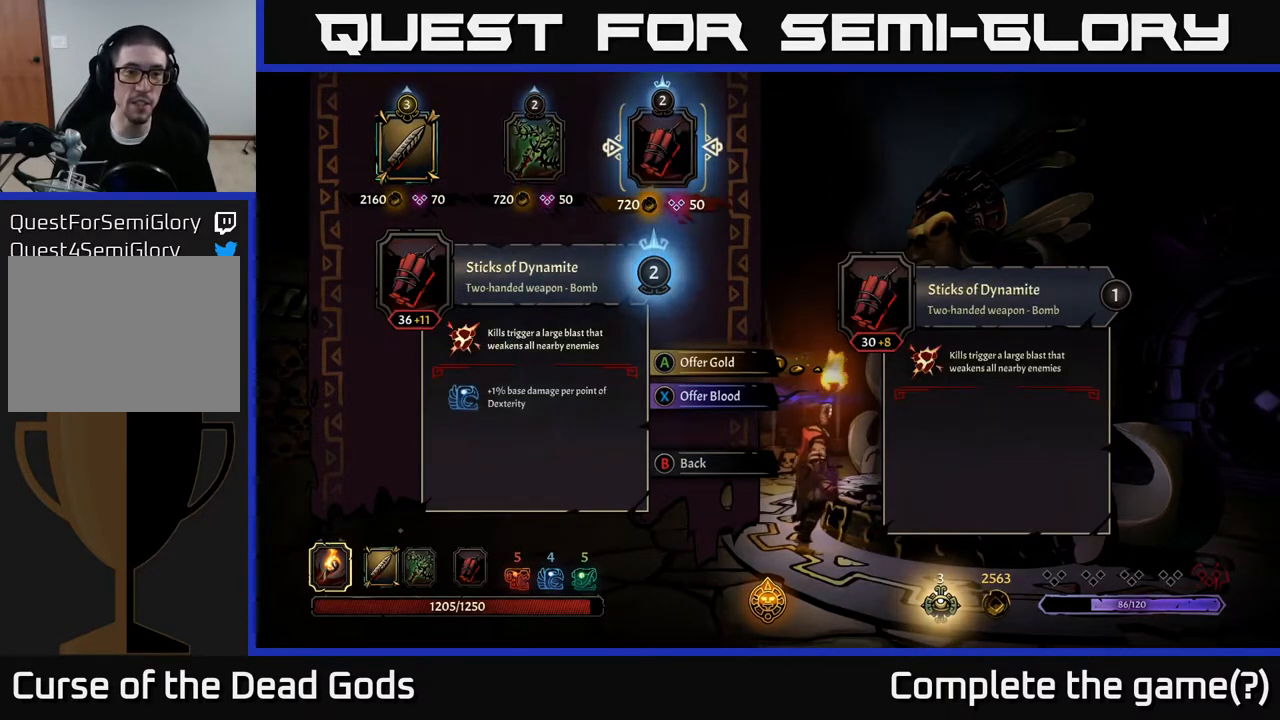
{"buttons": [], "left_stick": "center", "right_stick": "center", "events": []}
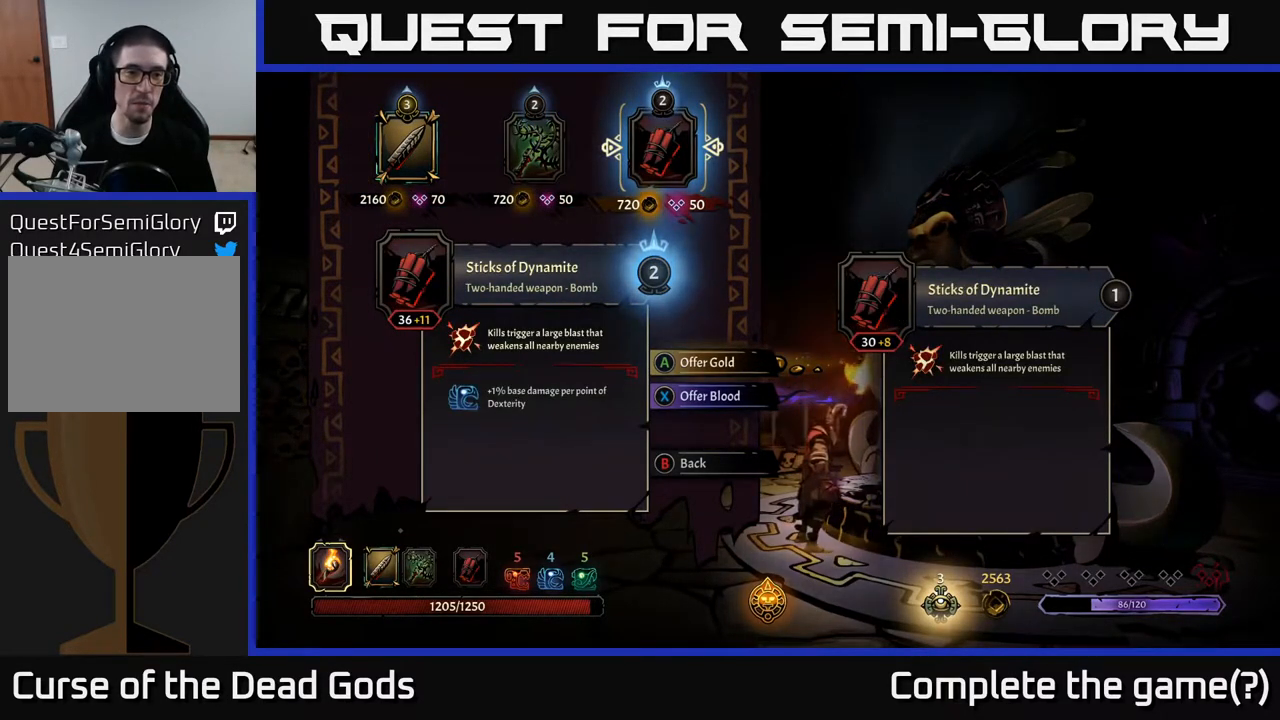
{"buttons": [], "left_stick": "center", "right_stick": "center", "events": []}
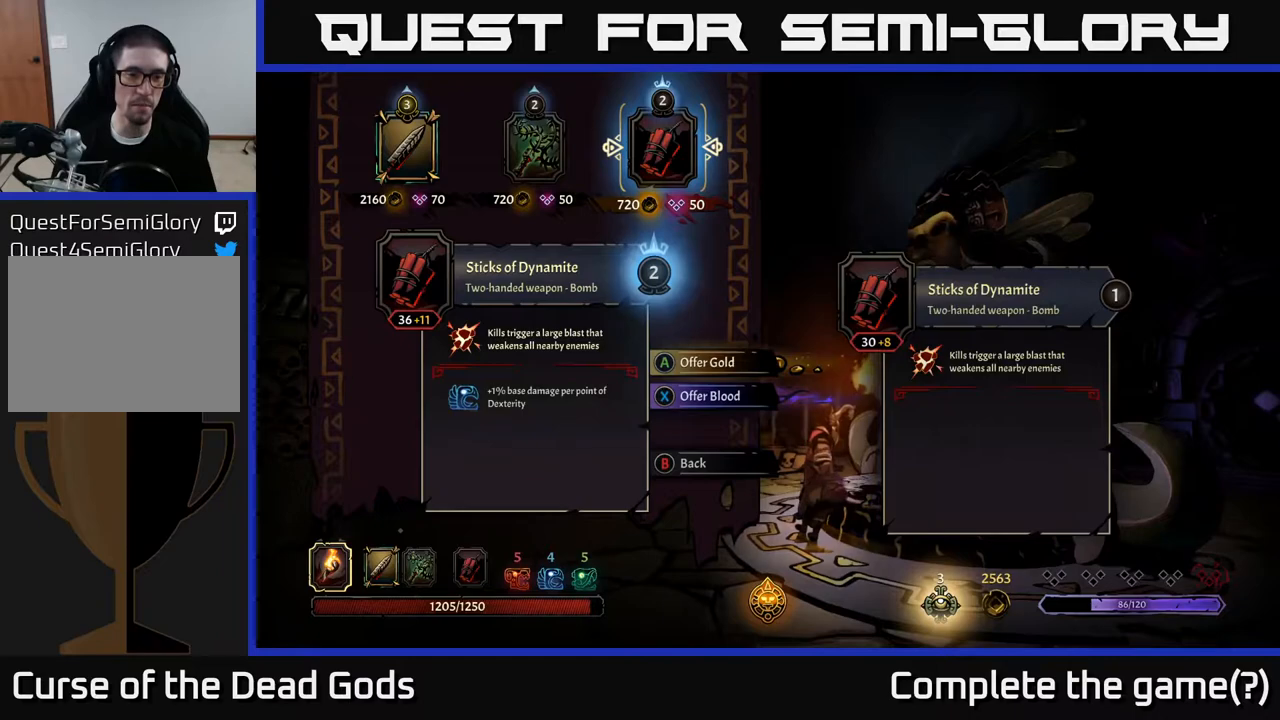
{"buttons": [], "left_stick": "center", "right_stick": "center", "events": []}
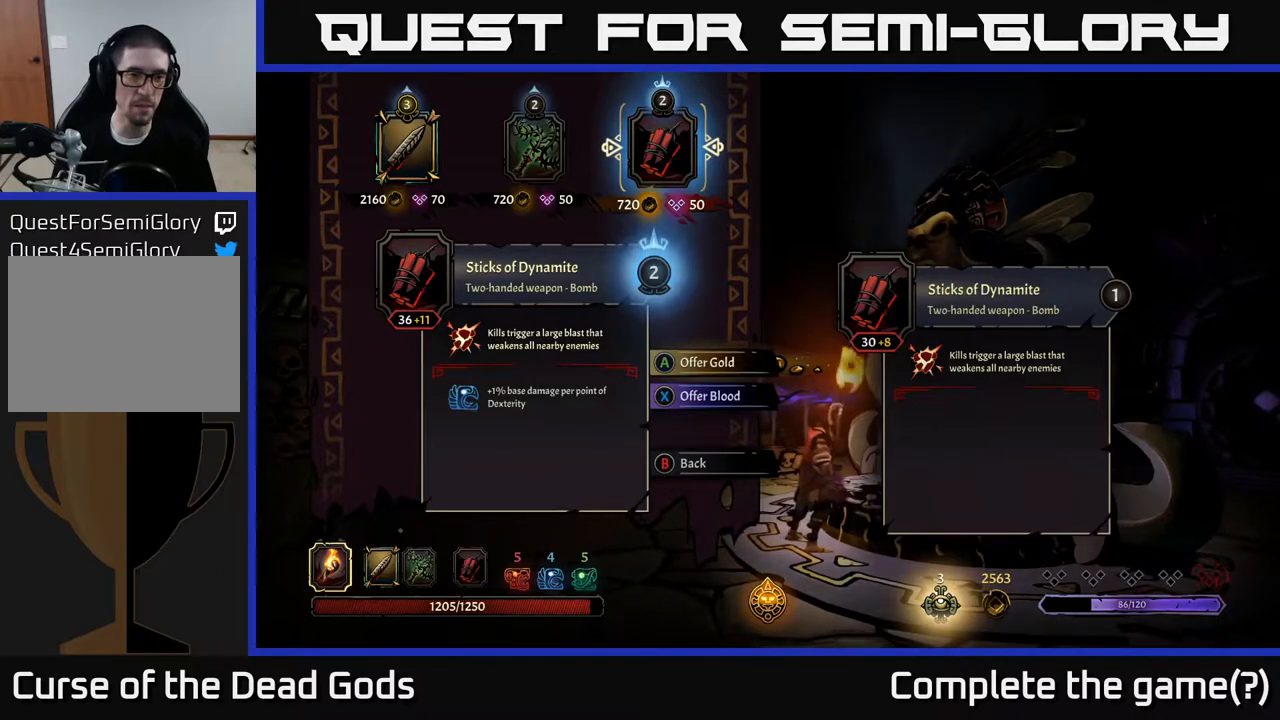
{"buttons": [], "left_stick": "center", "right_stick": "center", "events": []}
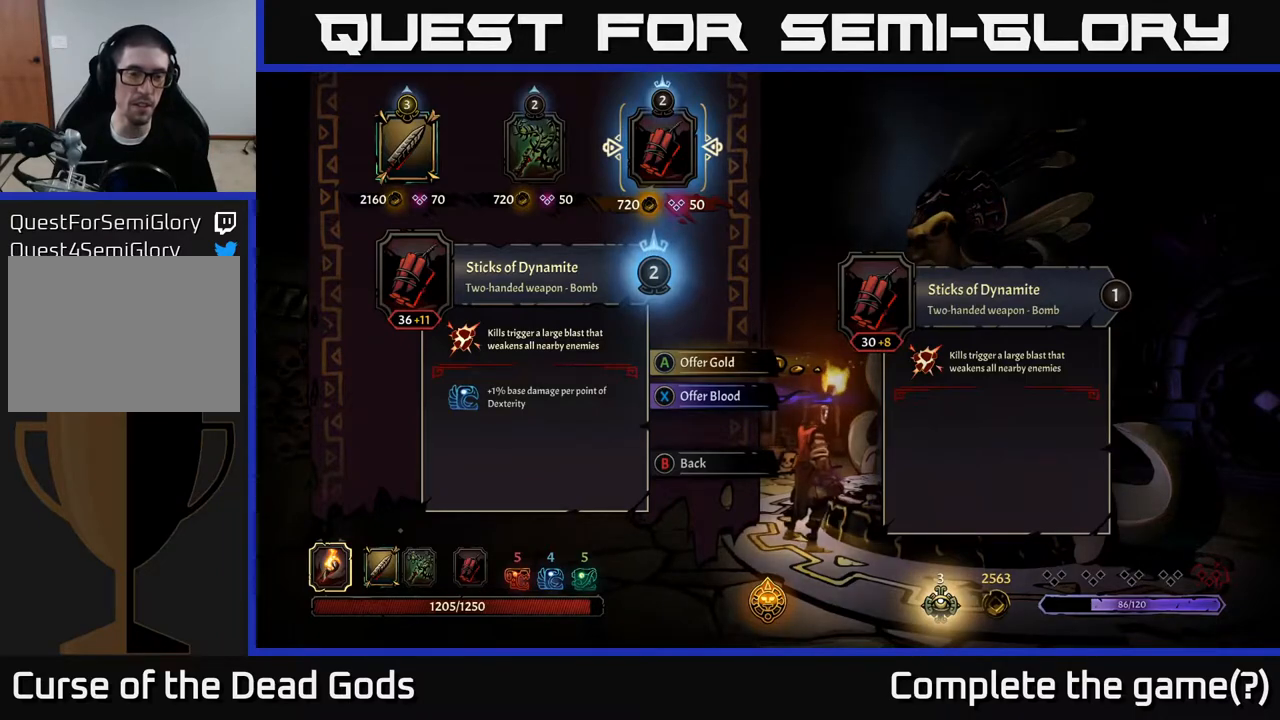
{"buttons": [], "left_stick": "center", "right_stick": "center", "events": []}
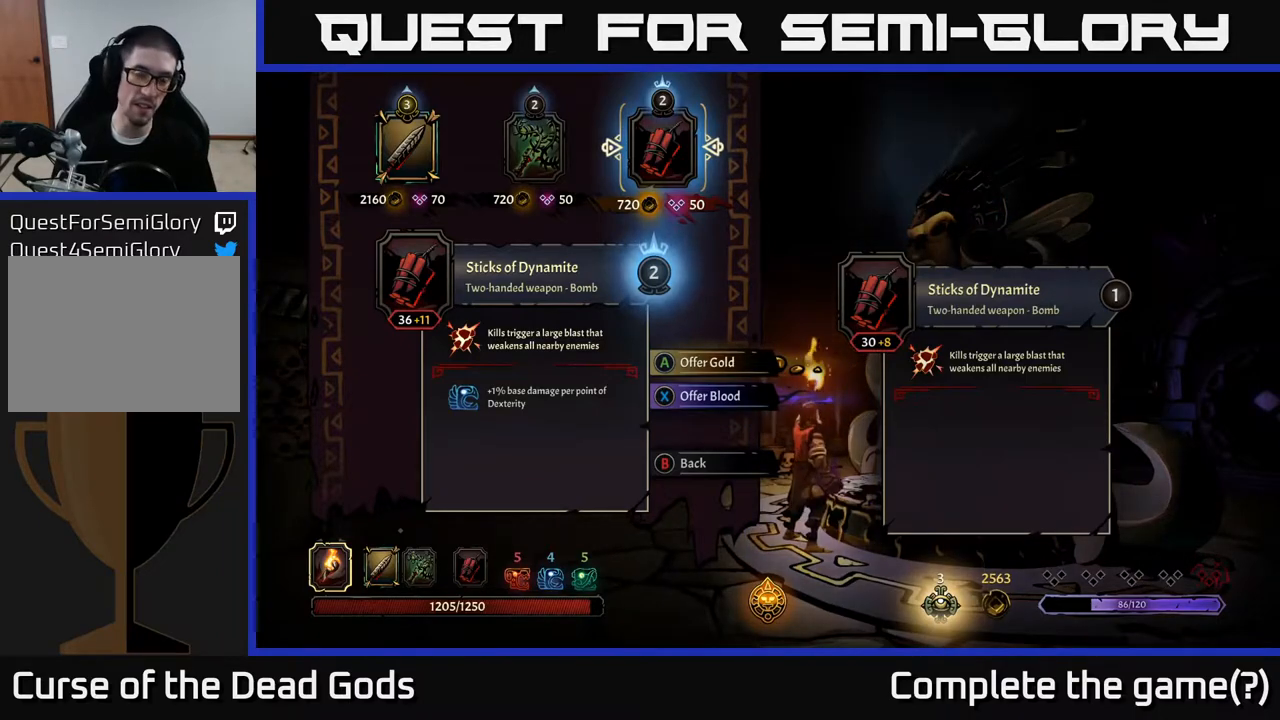
{"buttons": [], "left_stick": "center", "right_stick": "center", "events": []}
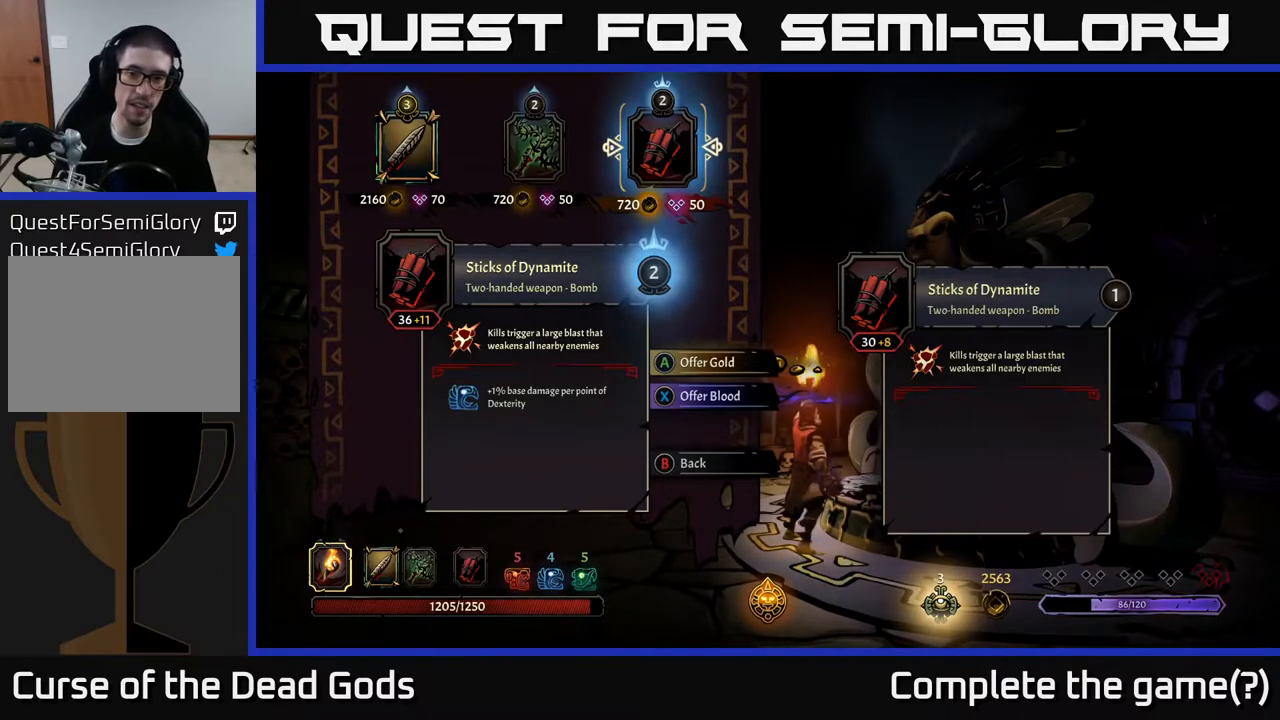
{"buttons": [], "left_stick": "center", "right_stick": "center", "events": []}
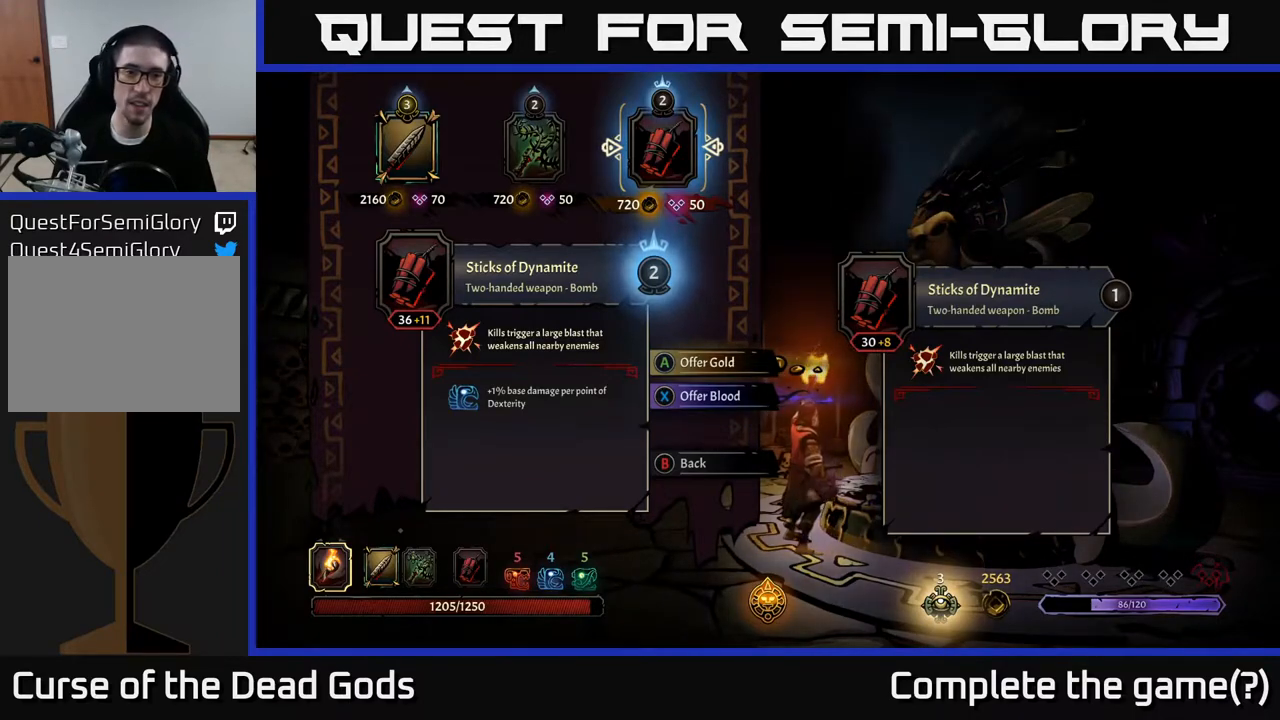
{"buttons": [], "left_stick": "center", "right_stick": "center", "events": []}
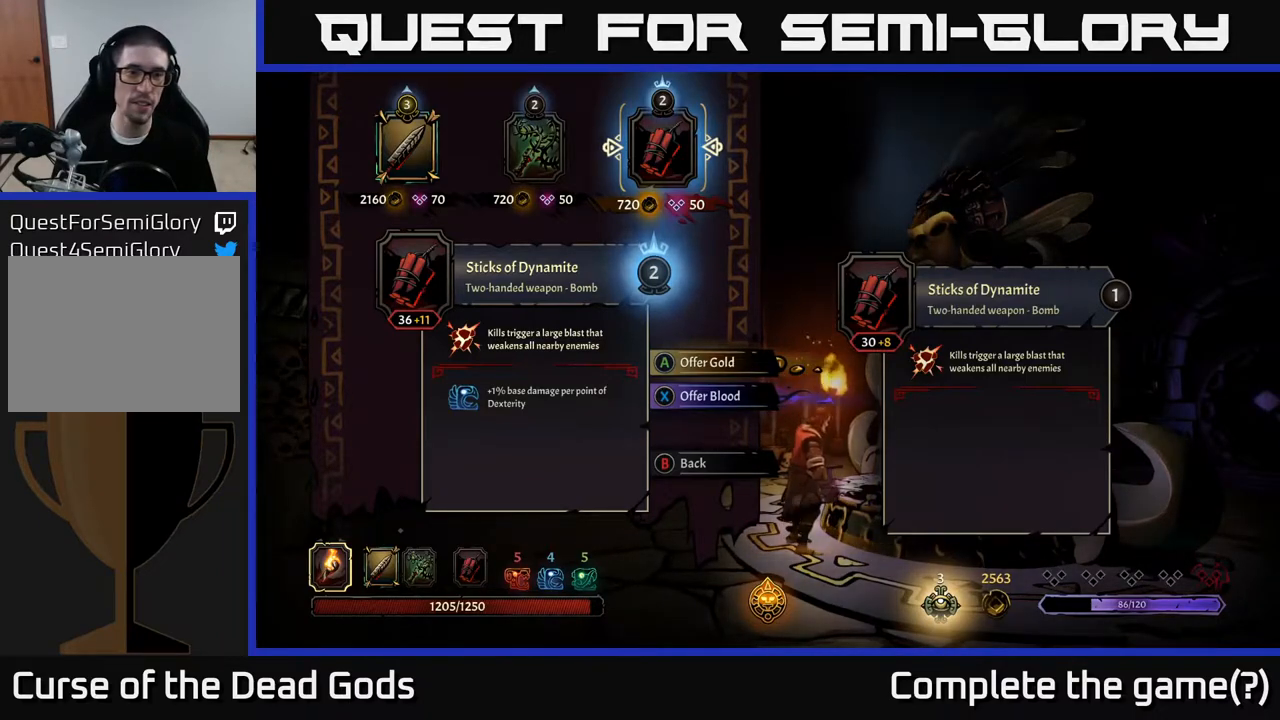
{"buttons": [], "left_stick": "center", "right_stick": "center", "events": []}
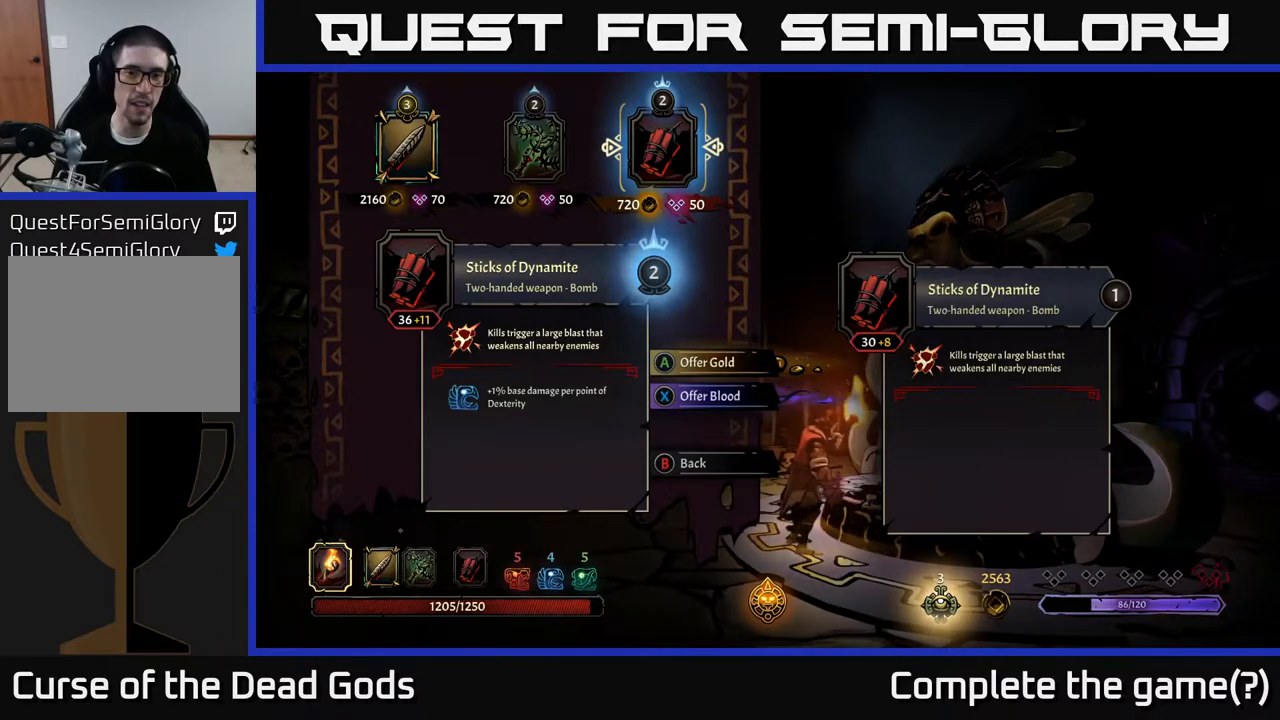
{"buttons": [], "left_stick": "center", "right_stick": "center", "events": [[283, "DPAD_LEFT", "down"], [400, "DPAD_LEFT", "up"]]}
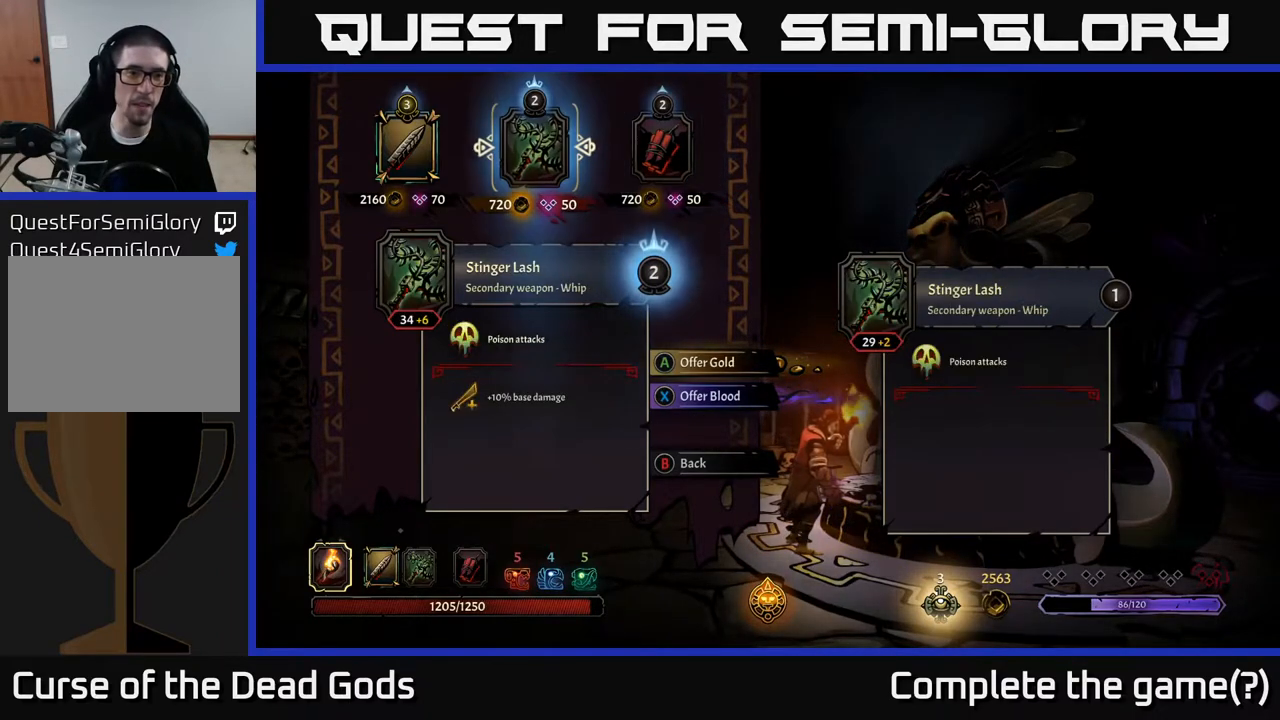
{"buttons": [], "left_stick": "center", "right_stick": "center", "events": []}
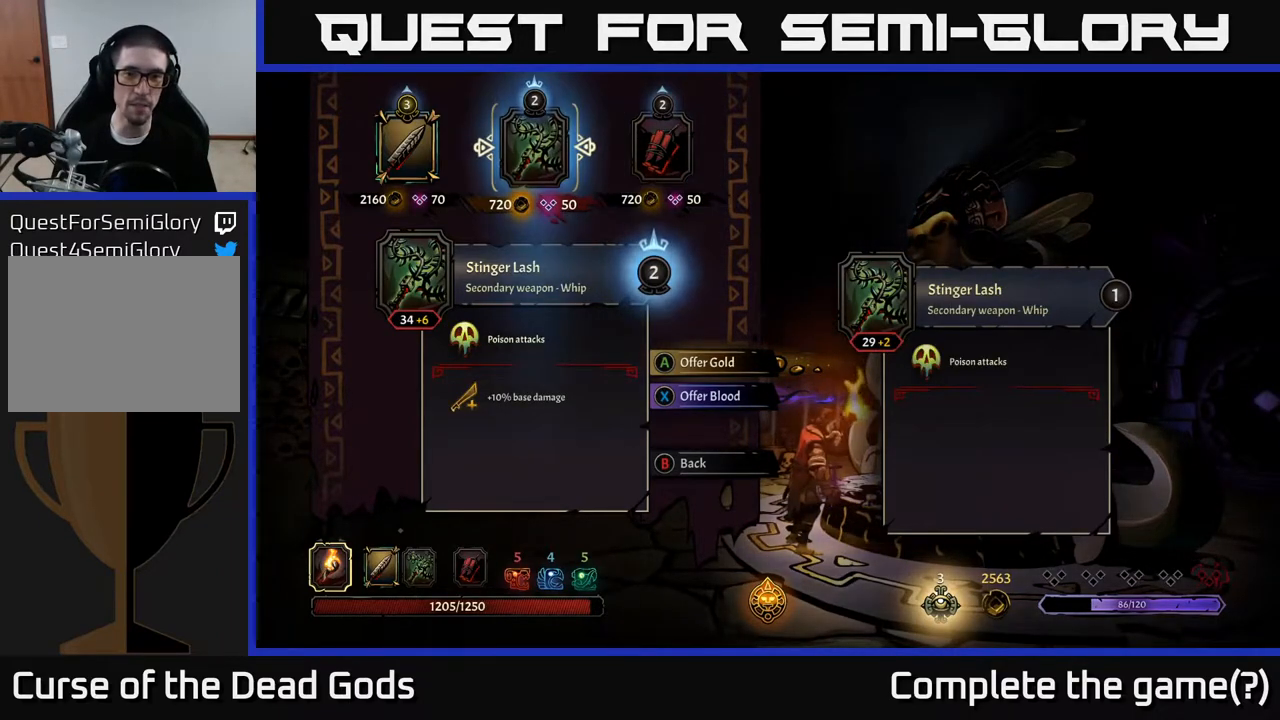
{"buttons": [], "left_stick": "center", "right_stick": "center", "events": []}
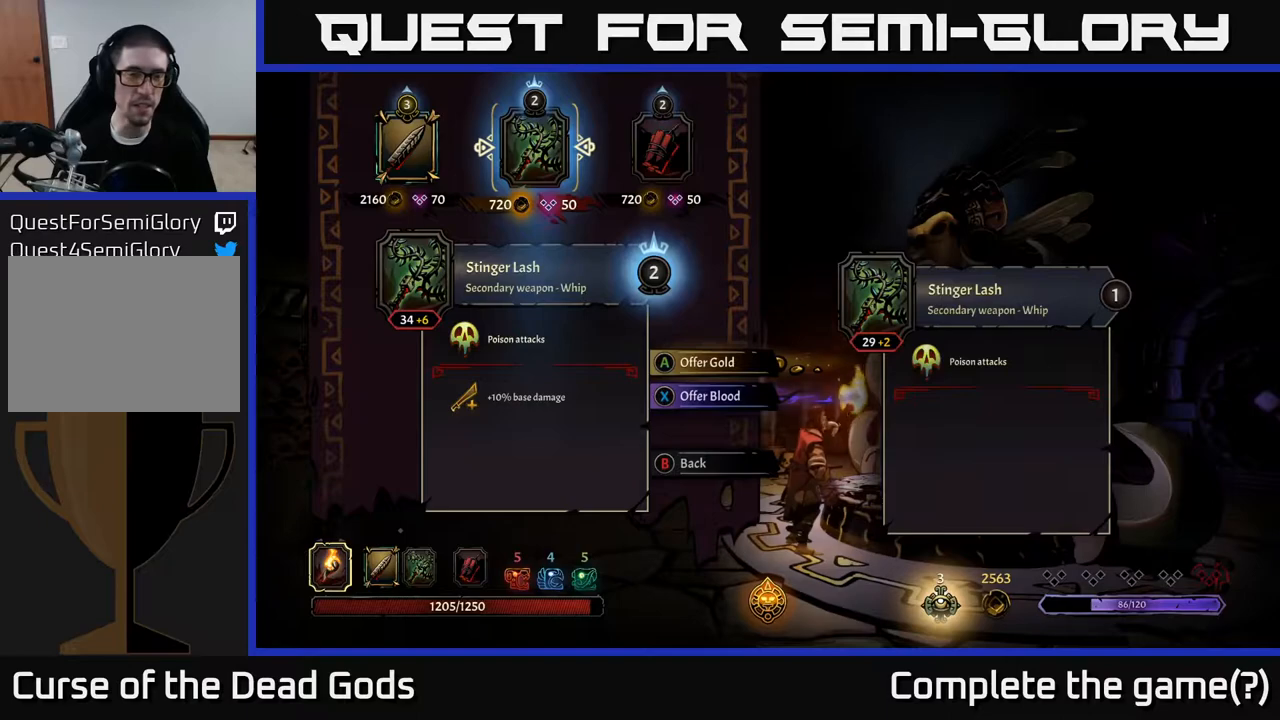
{"buttons": ["DPAD_RIGHT"], "left_stick": "center", "right_stick": "center", "events": [[483, "DPAD_RIGHT", "down"]]}
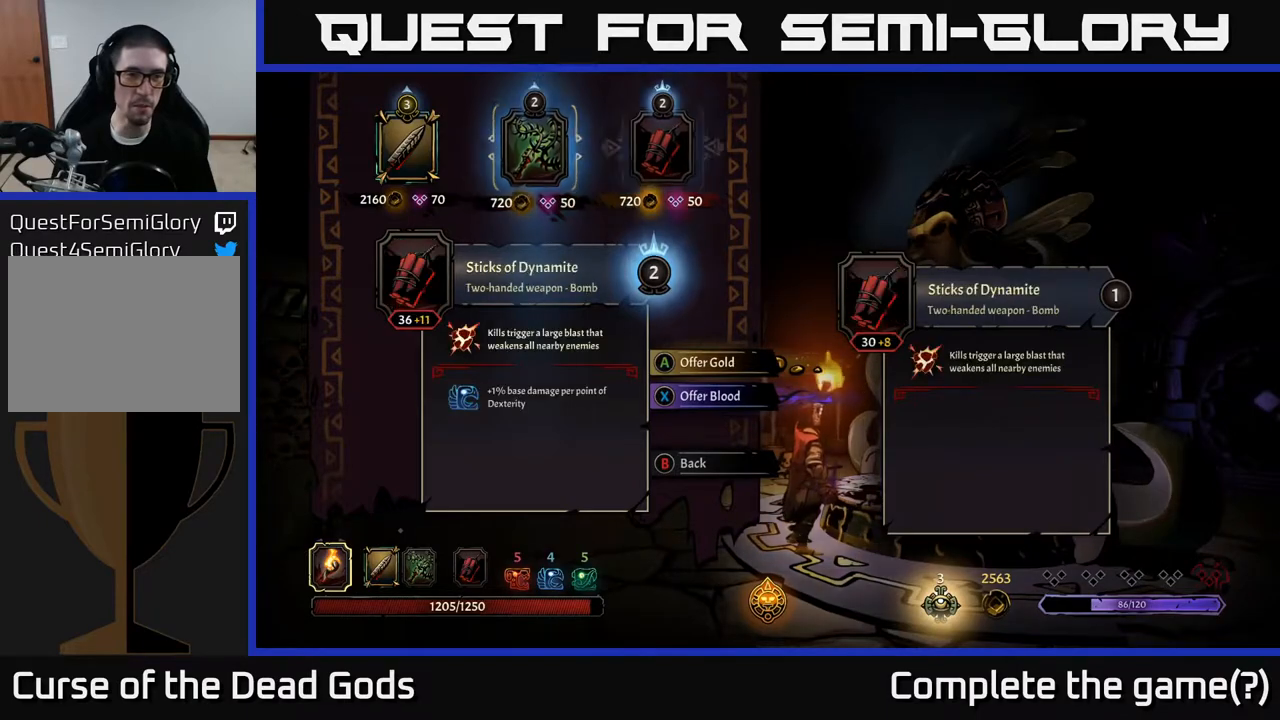
{"buttons": [], "left_stick": "center", "right_stick": "center", "events": [[133, "DPAD_RIGHT", "up"]]}
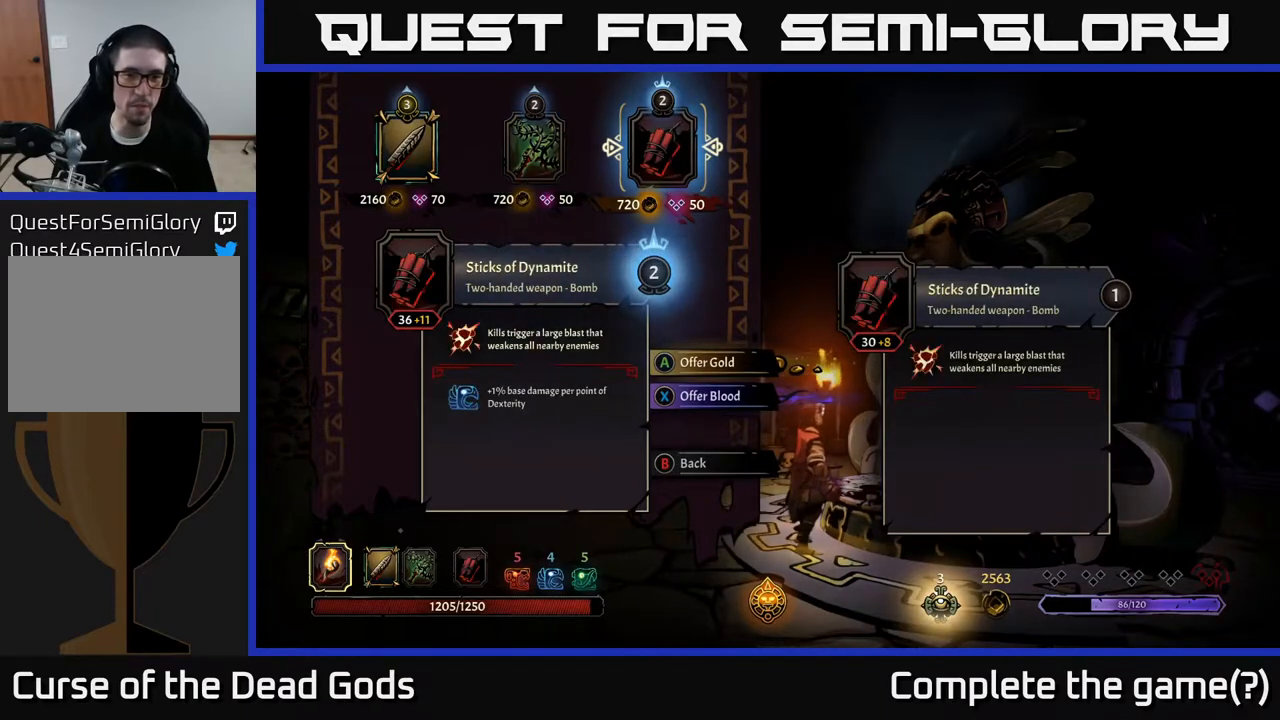
{"buttons": [], "left_stick": "center", "right_stick": "center", "events": []}
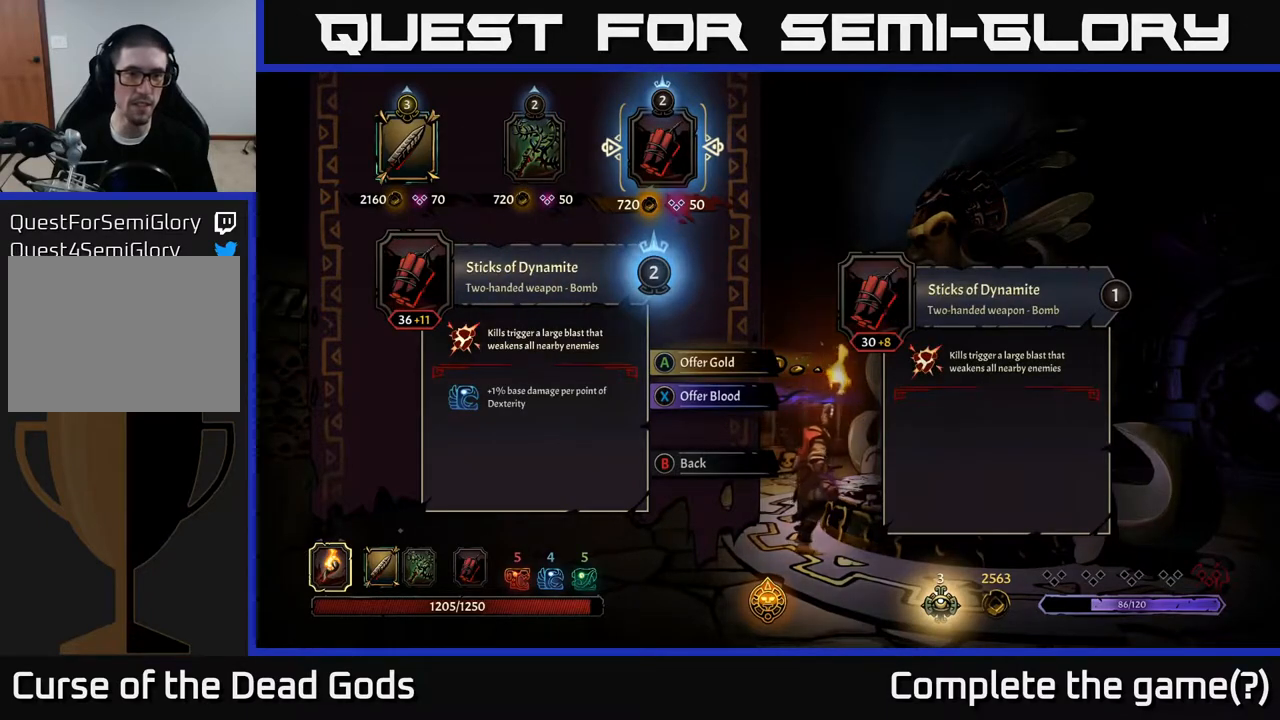
{"buttons": ["DPAD_LEFT"], "left_stick": "center", "right_stick": "center", "events": [[483, "DPAD_LEFT", "down"]]}
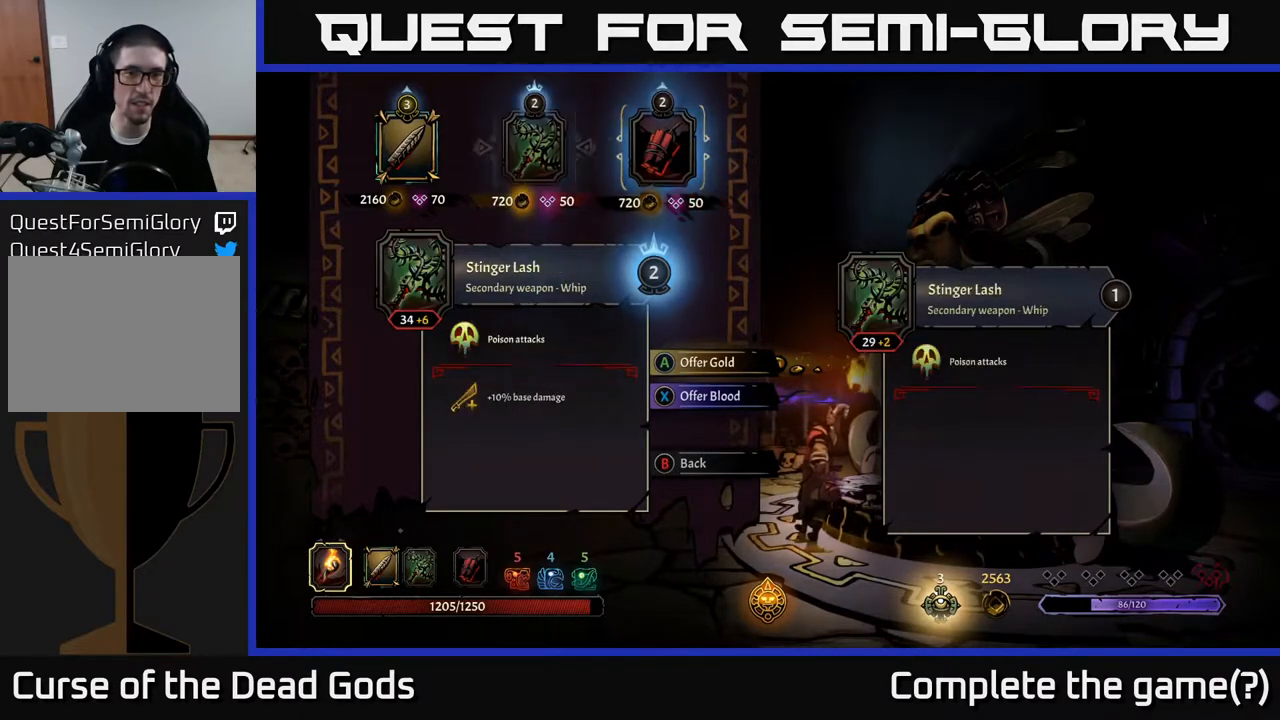
{"buttons": [], "left_stick": "center", "right_stick": "center", "events": [[117, "DPAD_LEFT", "up"]]}
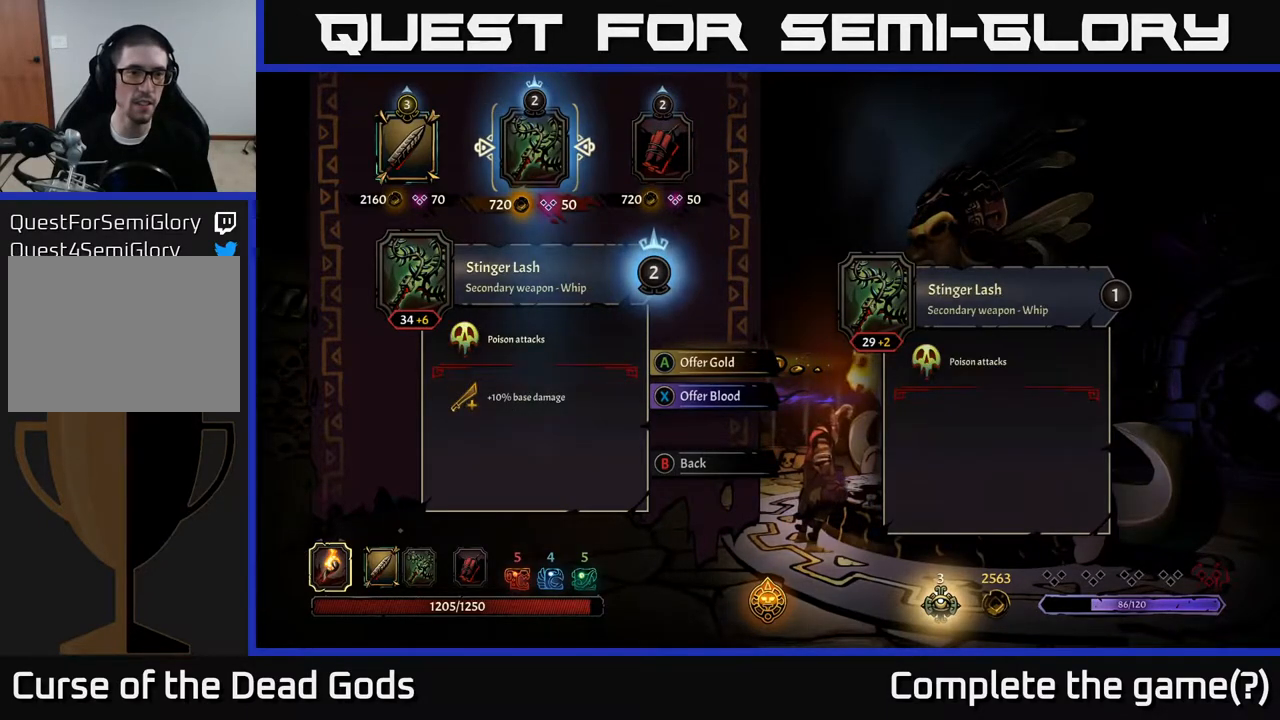
{"buttons": [], "left_stick": "center", "right_stick": "center", "events": []}
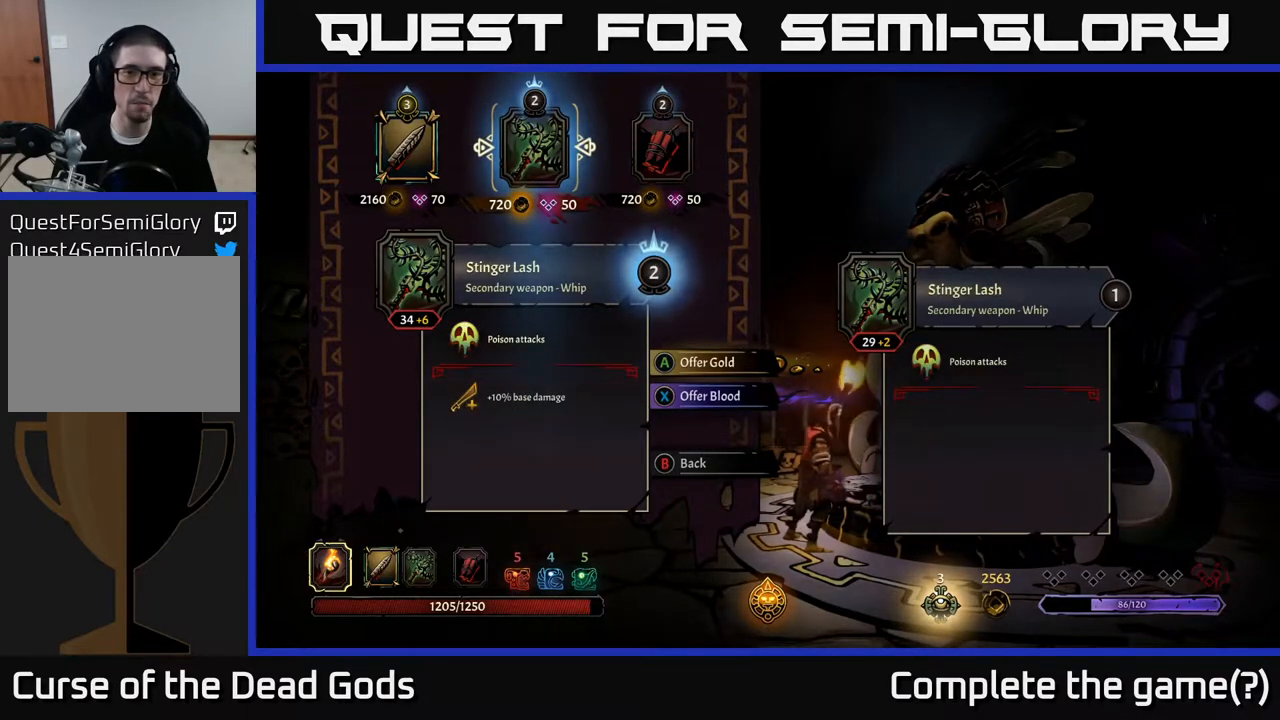
{"buttons": [], "left_stick": "center", "right_stick": "center", "events": [[217, "DPAD_LEFT", "down"], [383, "DPAD_LEFT", "up"]]}
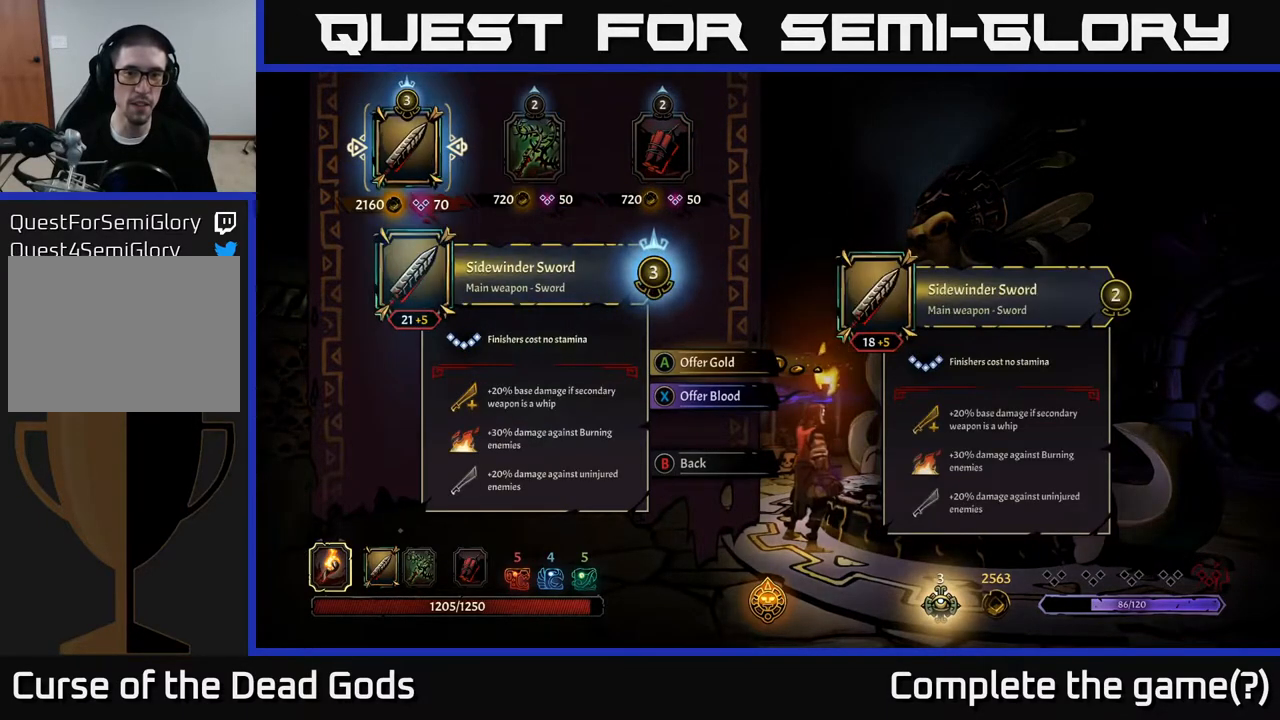
{"buttons": [], "left_stick": "center", "right_stick": "center", "events": []}
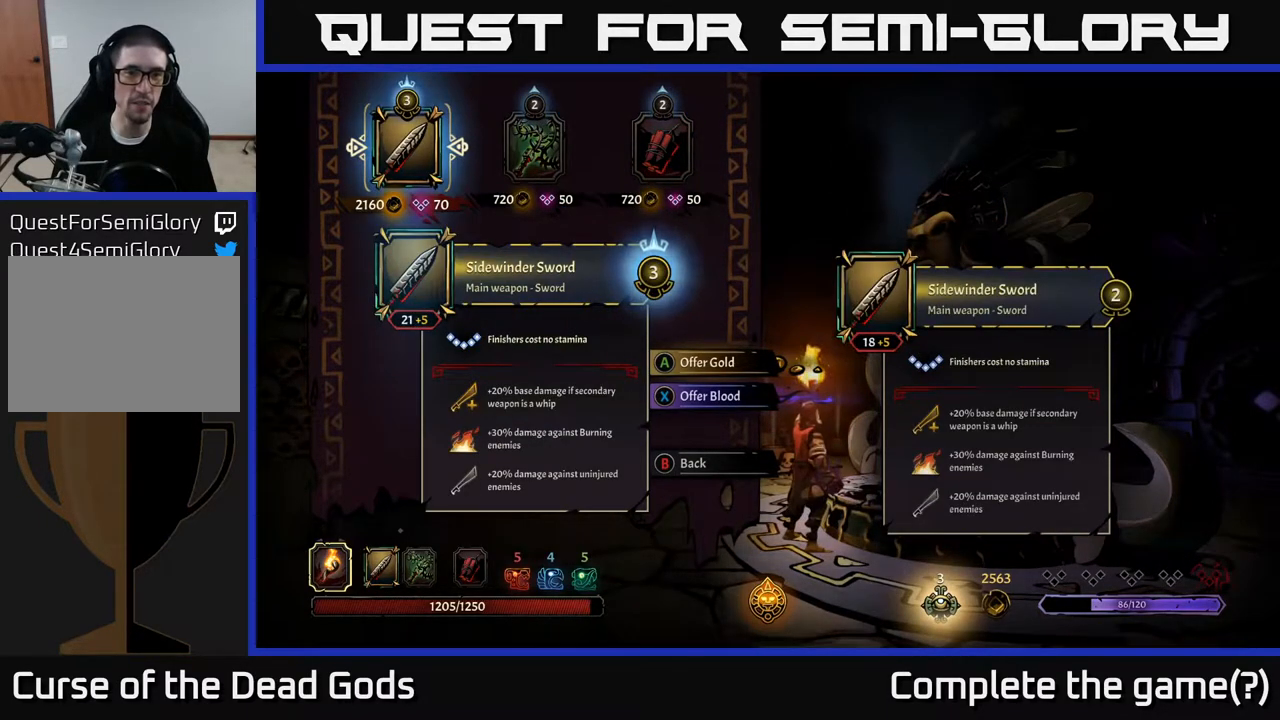
{"buttons": [], "left_stick": "center", "right_stick": "center", "events": []}
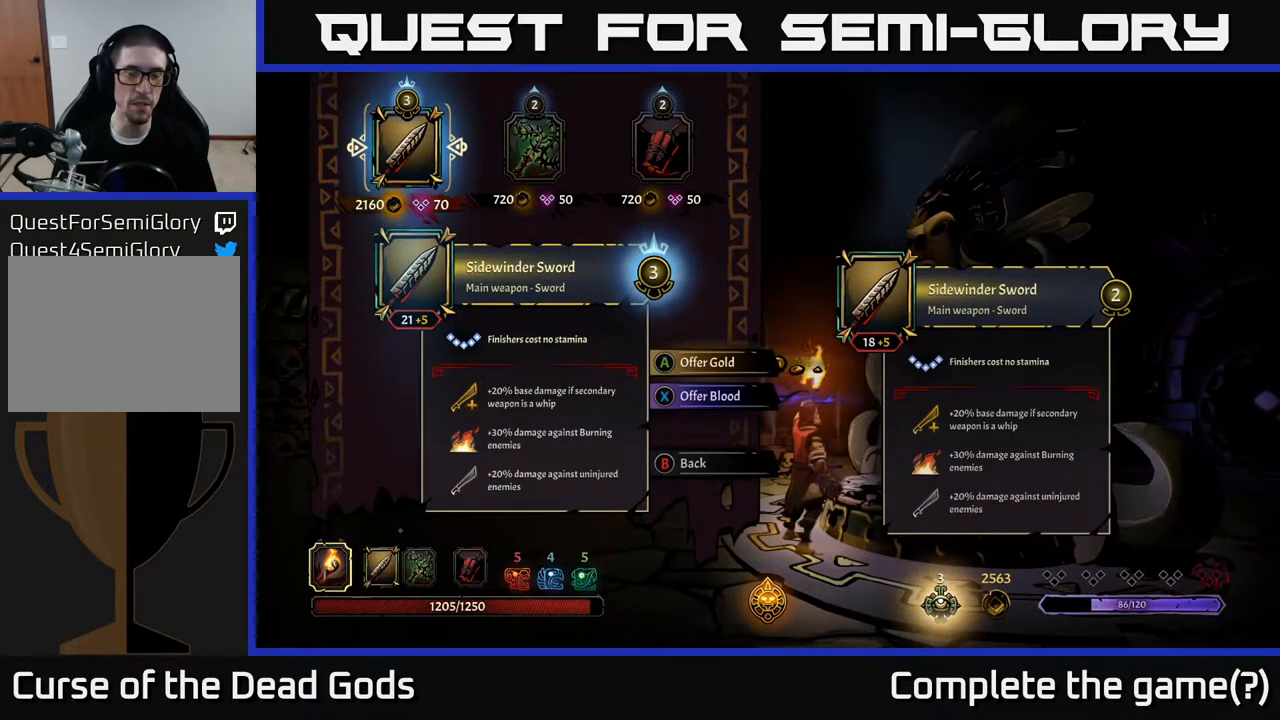
{"buttons": [], "left_stick": "center", "right_stick": "center", "events": []}
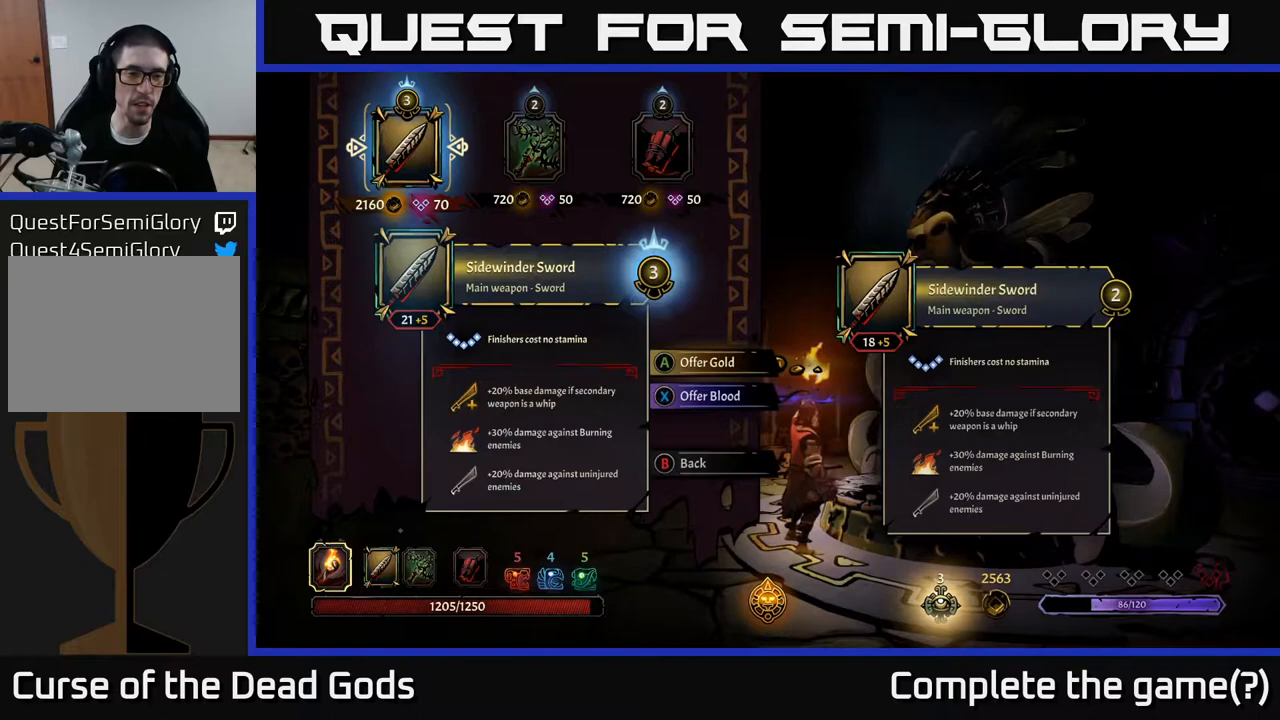
{"buttons": [], "left_stick": "center", "right_stick": "center", "events": []}
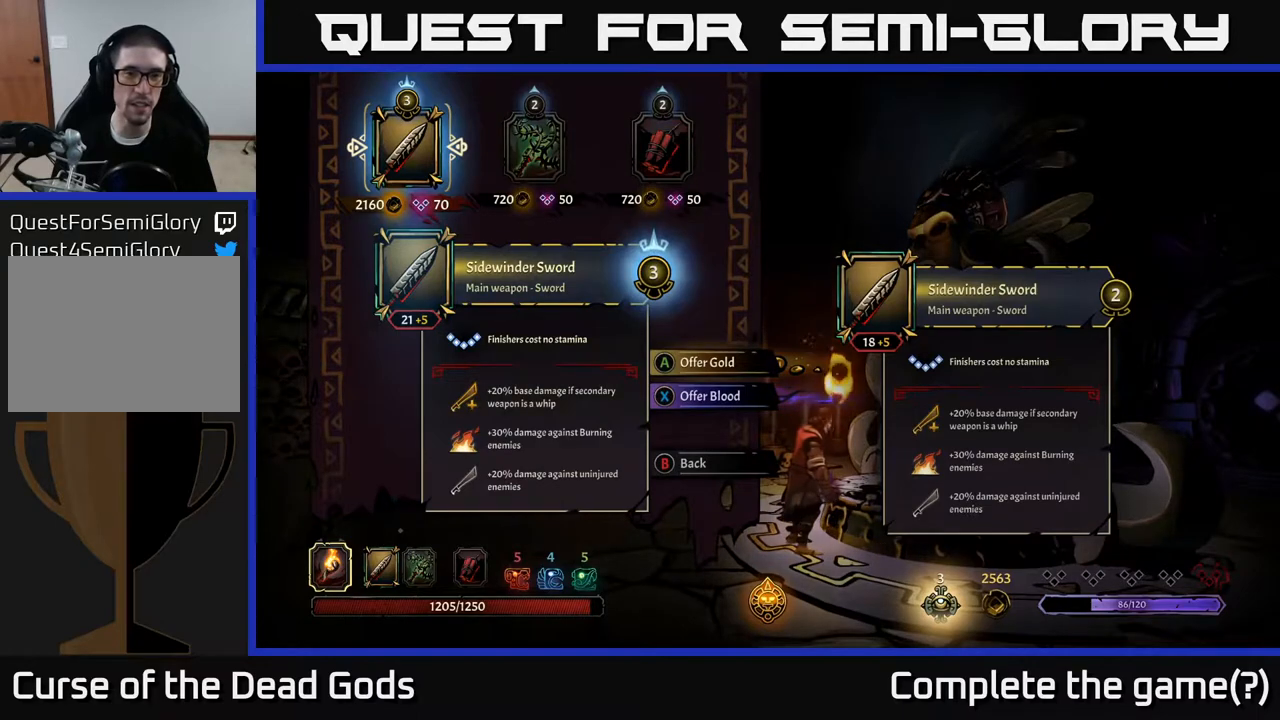
{"buttons": ["DPAD_RIGHT"], "left_stick": "center", "right_stick": "center", "events": [[483, "DPAD_RIGHT", "down"]]}
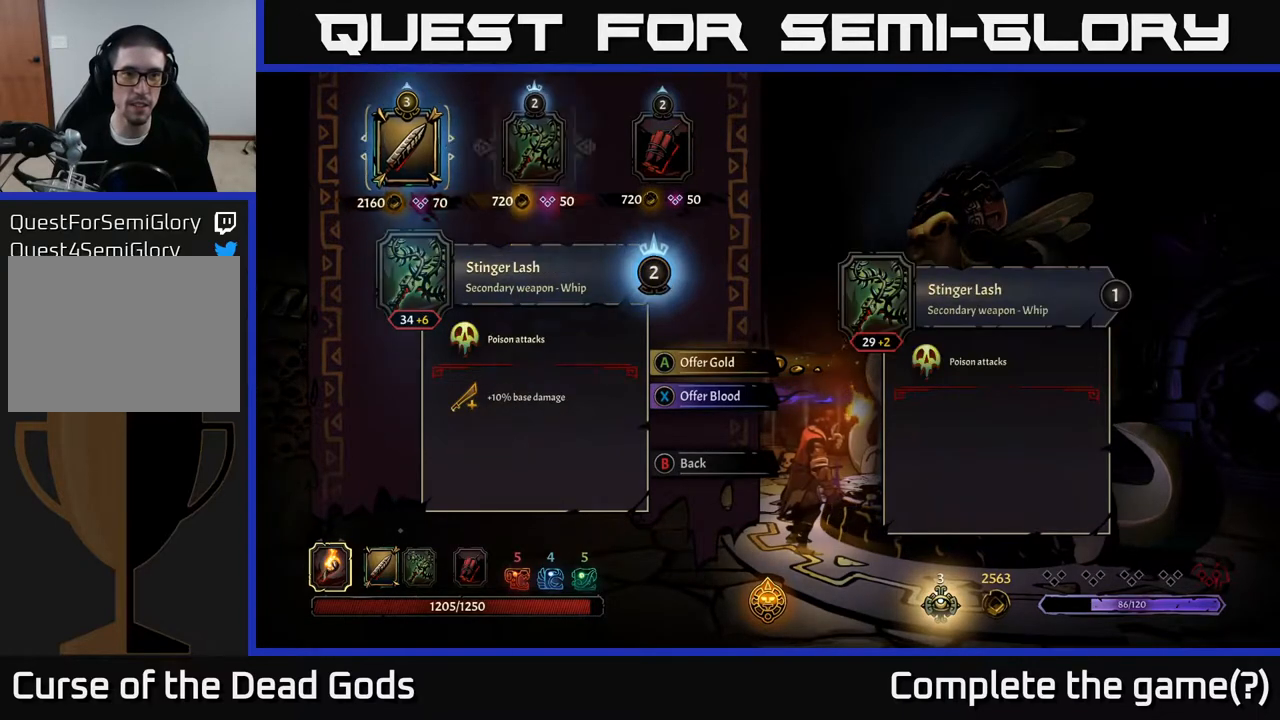
{"buttons": [], "left_stick": "center", "right_stick": "center", "events": [[117, "DPAD_RIGHT", "up"], [367, "DPAD_RIGHT", "down"], [483, "DPAD_RIGHT", "up"]]}
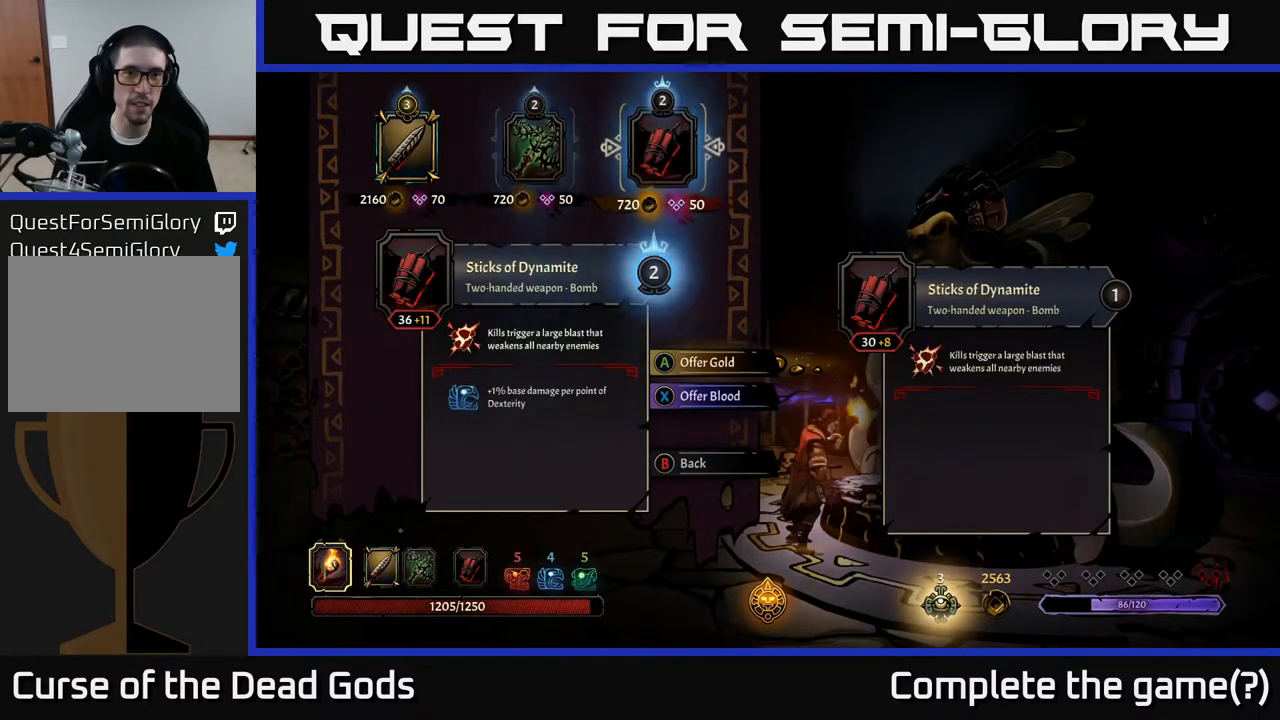
{"buttons": [], "left_stick": "center", "right_stick": "center", "events": []}